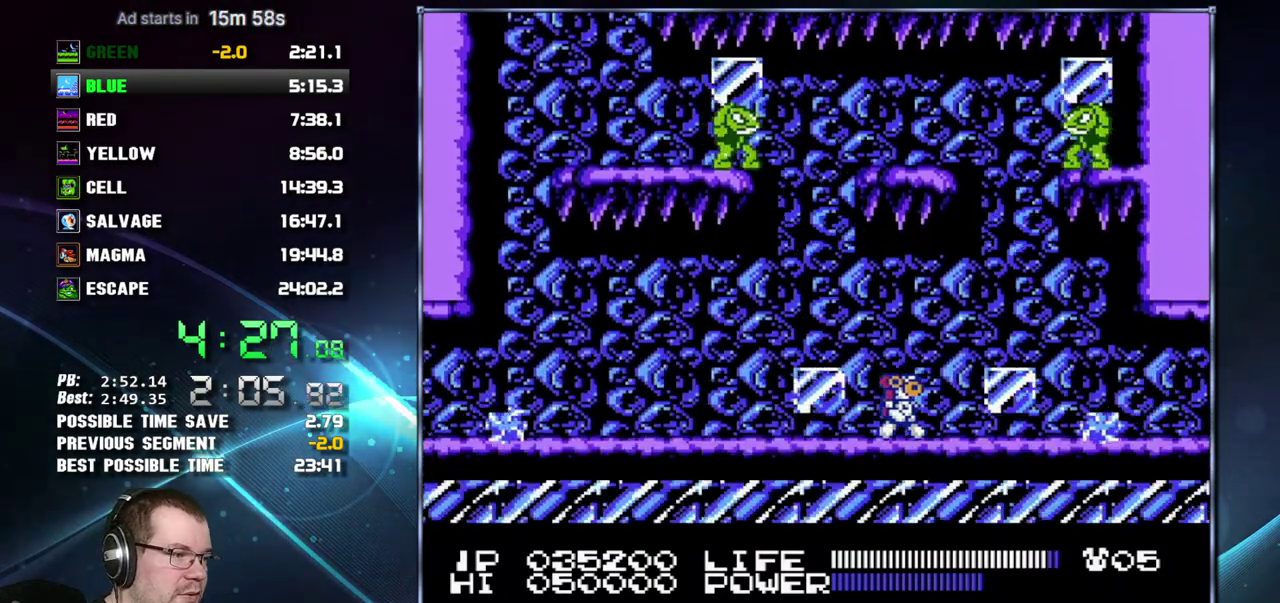
Gameplay with a controller (Nintendo layout); each line is a JSON object with the inputs held at the frame after it. "events" lists button and stick changes between this image and that frame as [ms after this image, input, new state], when the widget could be followed in between. Not read: L3 R3 START.
{"buttons": ["DPAD_RIGHT"], "events": [[17, "B", "down"], [83, "B", "up"], [150, "B", "down"], [200, "B", "up"], [267, "B", "down"], [367, "B", "up"]]}
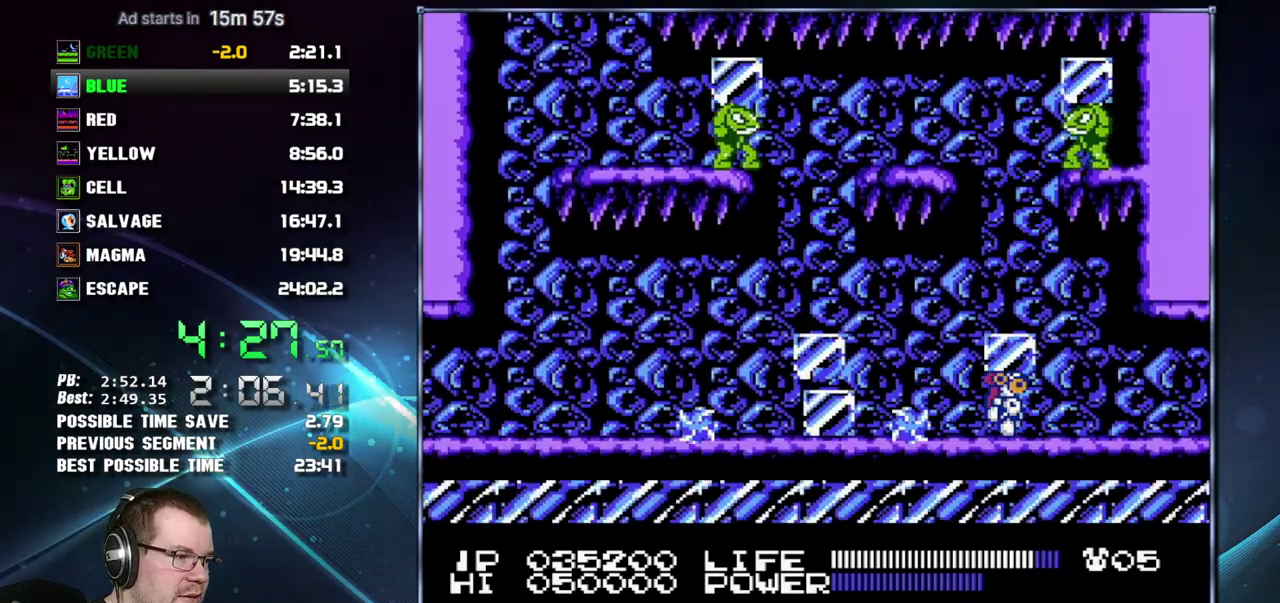
{"buttons": ["B", "DPAD_RIGHT"], "events": [[483, "B", "down"]]}
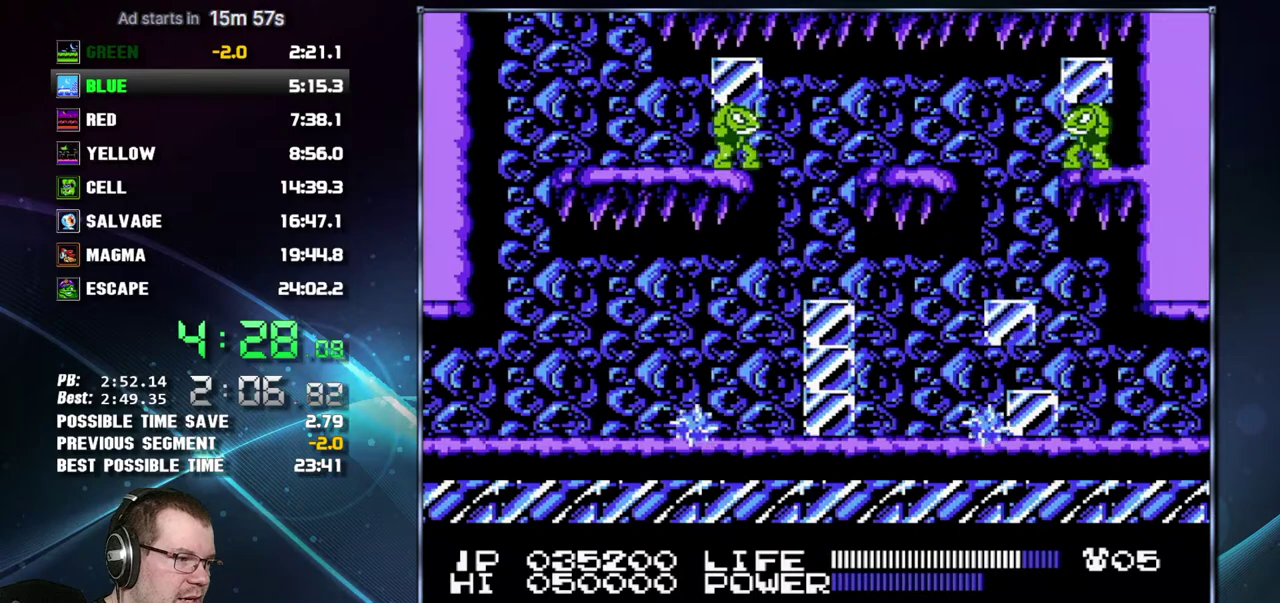
{"buttons": ["B", "DPAD_RIGHT"], "events": [[17, "B", "up"], [117, "B", "down"], [183, "B", "up"], [233, "B", "down"], [300, "B", "up"], [367, "B", "down"], [433, "B", "up"], [483, "B", "down"]]}
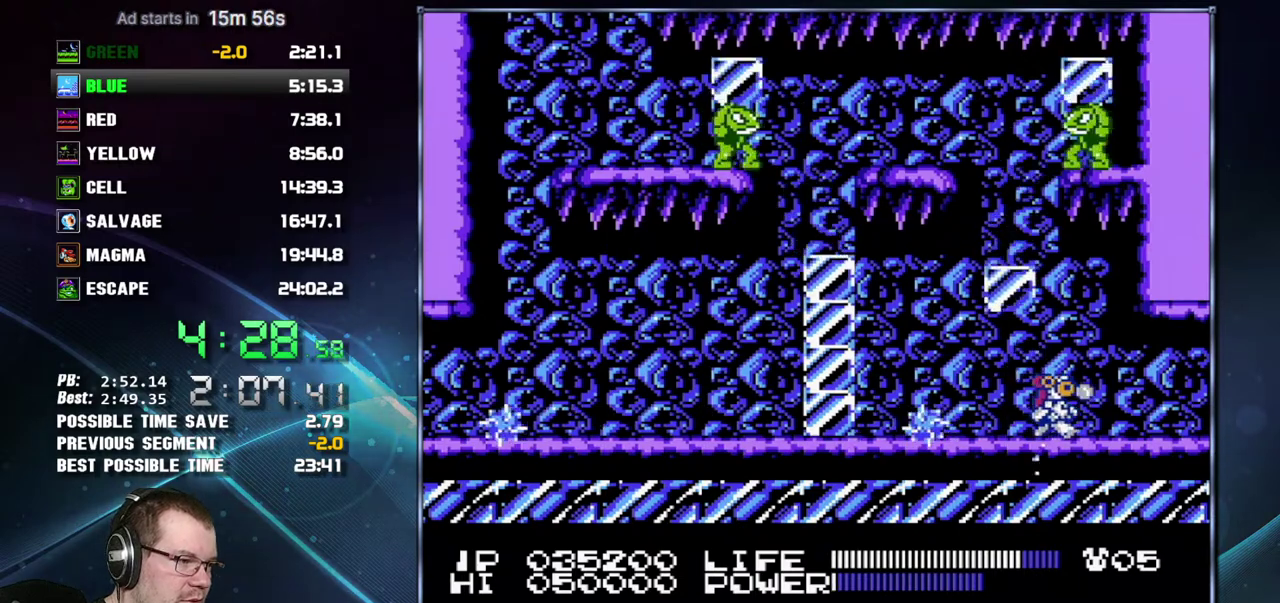
{"buttons": ["DPAD_RIGHT"], "events": [[83, "B", "up"]]}
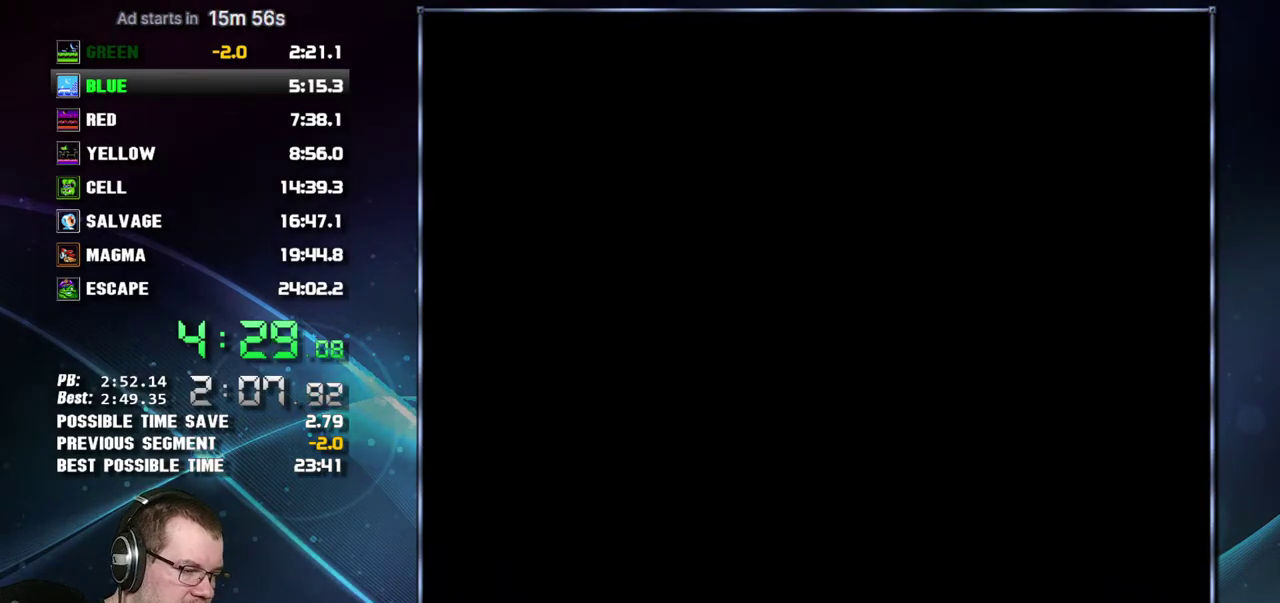
{"buttons": ["DPAD_RIGHT"], "events": []}
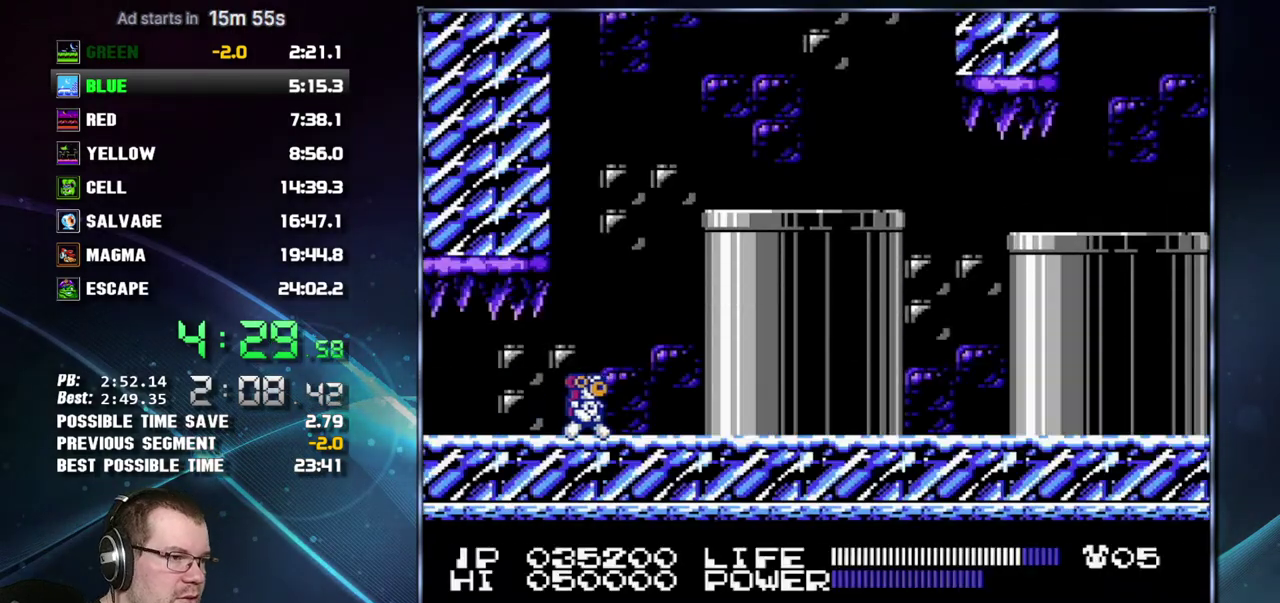
{"buttons": ["A", "DPAD_RIGHT"], "events": [[367, "A", "down"]]}
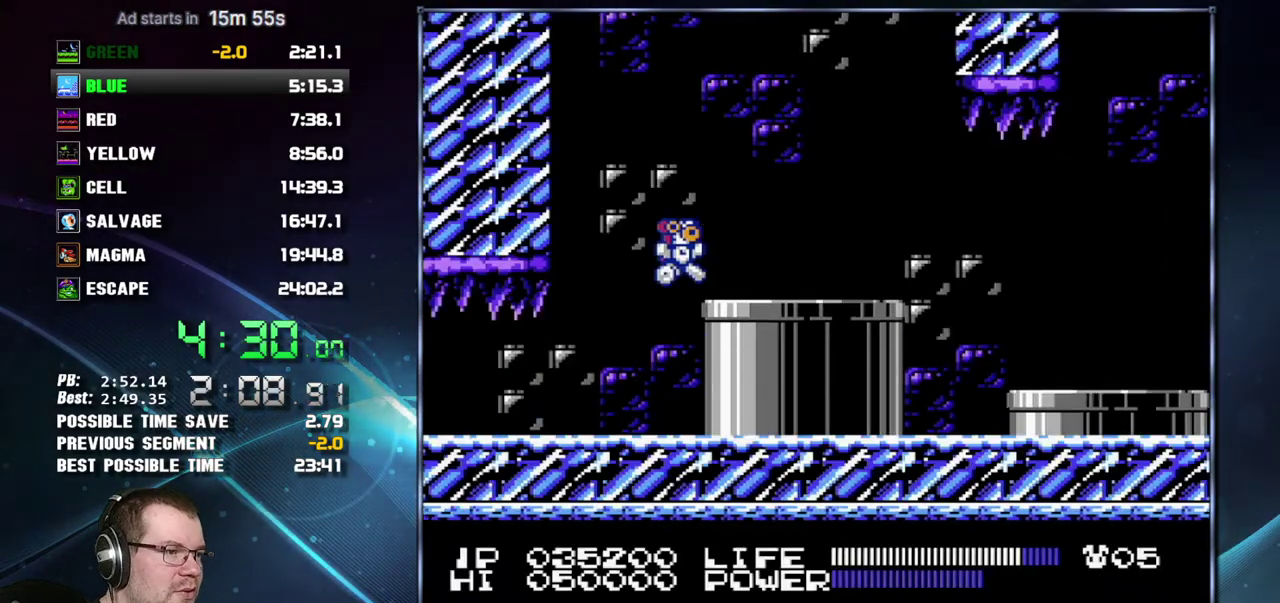
{"buttons": ["DPAD_RIGHT"], "events": [[50, "A", "up"]]}
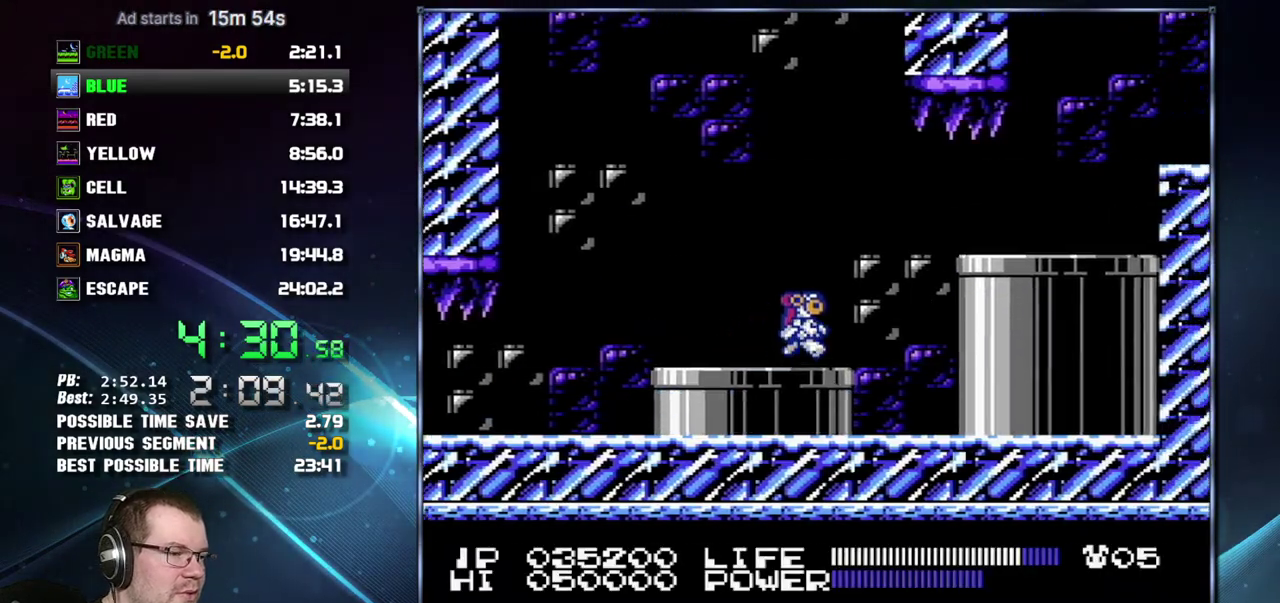
{"buttons": ["A", "DPAD_RIGHT"], "events": [[483, "A", "down"]]}
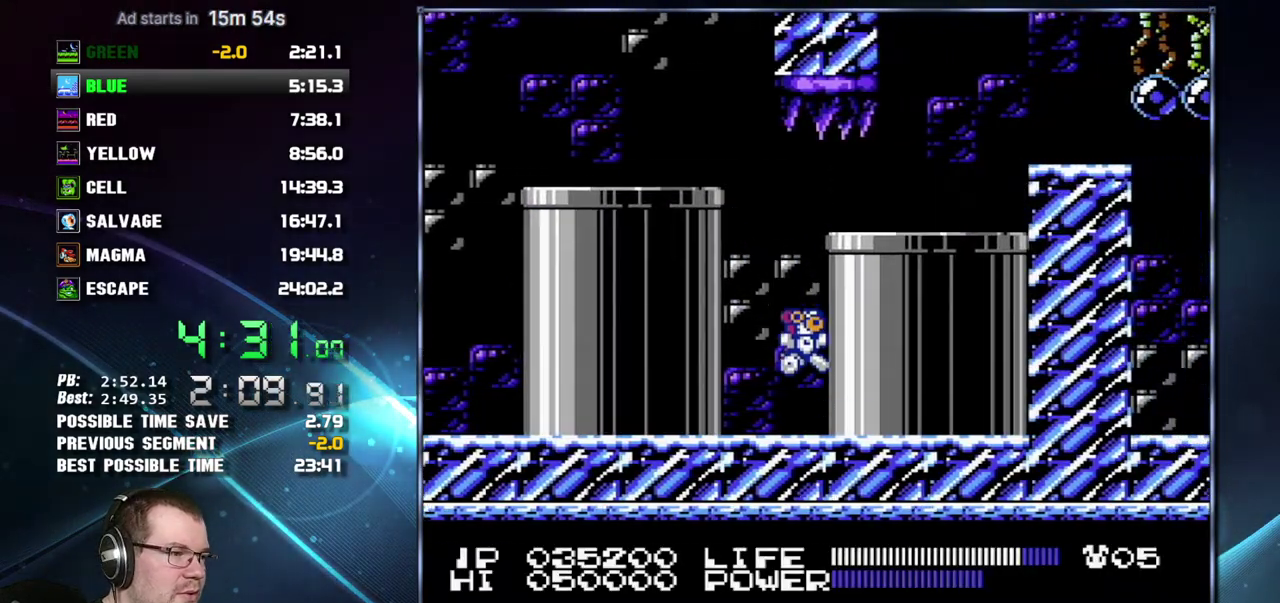
{"buttons": ["DPAD_RIGHT"], "events": [[150, "A", "up"]]}
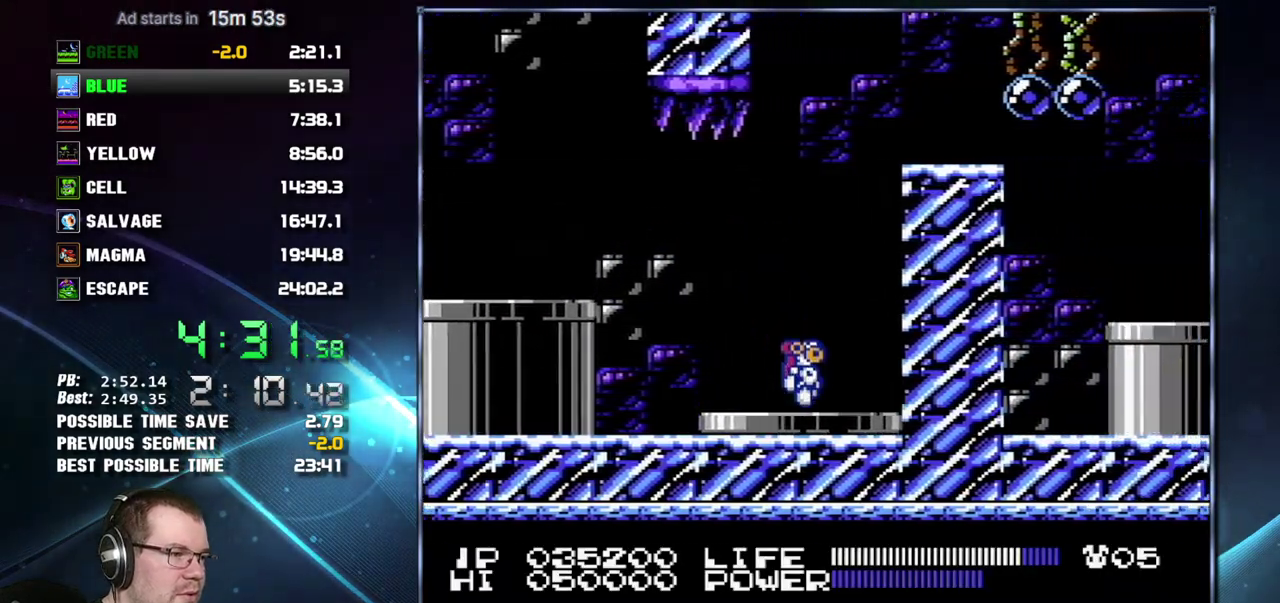
{"buttons": ["A", "DPAD_RIGHT"], "events": [[400, "A", "down"]]}
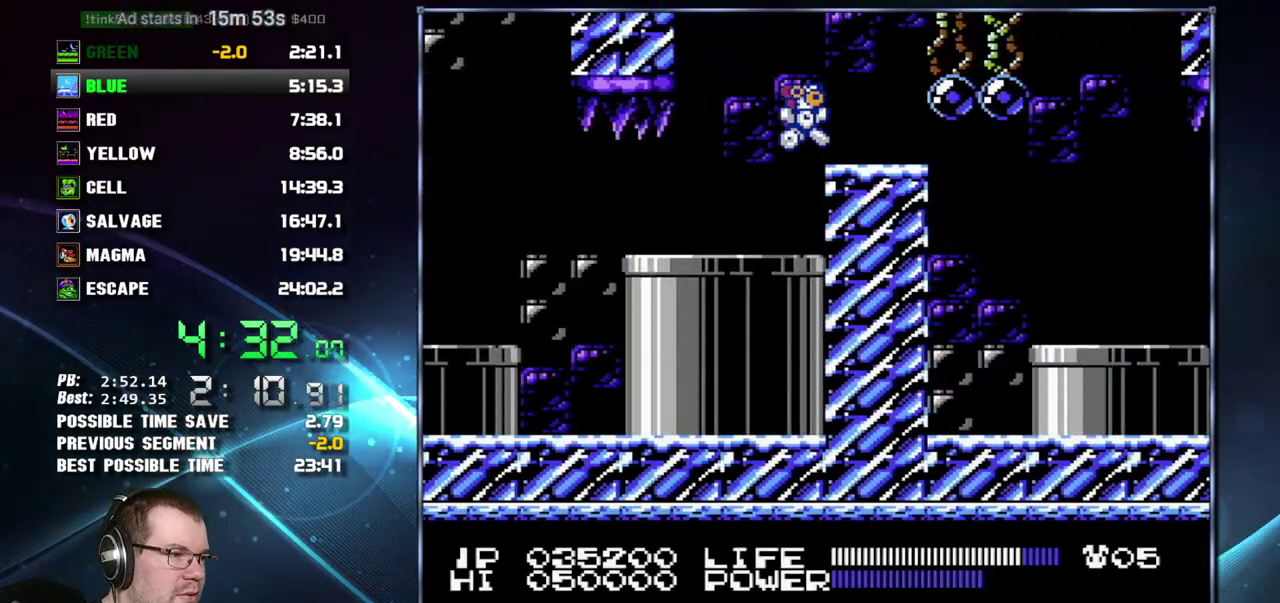
{"buttons": [], "events": [[17, "A", "up"], [150, "B", "down"], [150, "DPAD_RIGHT", "up"], [217, "B", "up"], [267, "B", "down"], [333, "B", "up"], [433, "B", "down"], [483, "B", "up"]]}
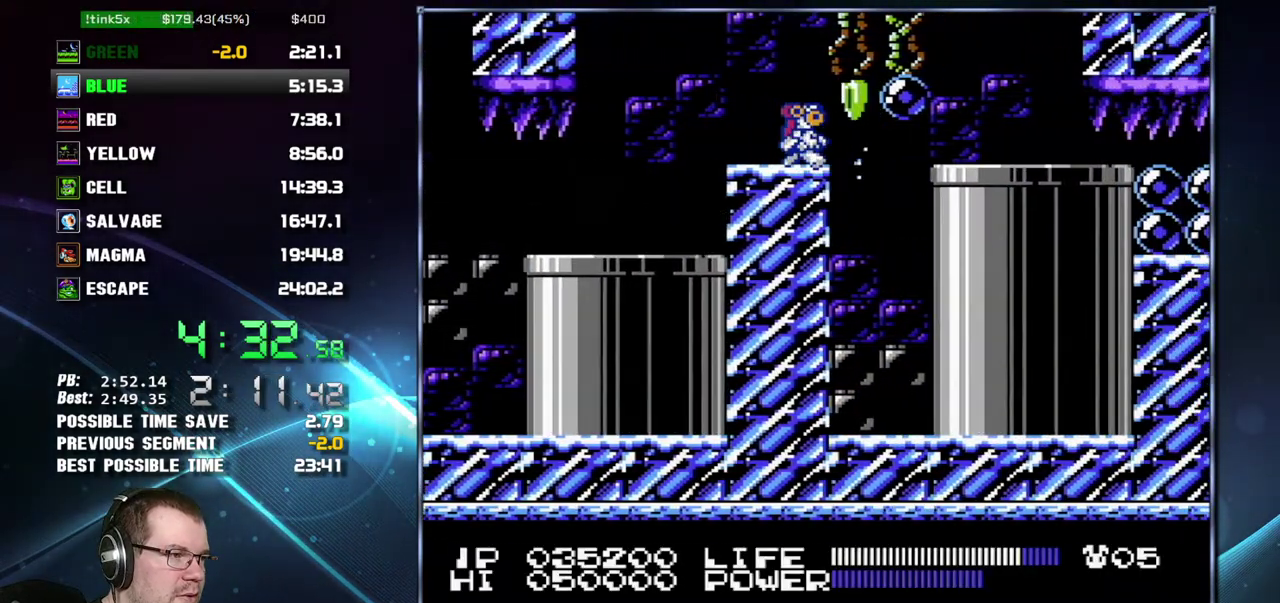
{"buttons": ["A"], "events": [[50, "B", "down"], [50, "DPAD_RIGHT", "down"], [117, "B", "up"], [200, "B", "down"], [267, "B", "up"], [433, "DPAD_RIGHT", "up"], [483, "A", "down"]]}
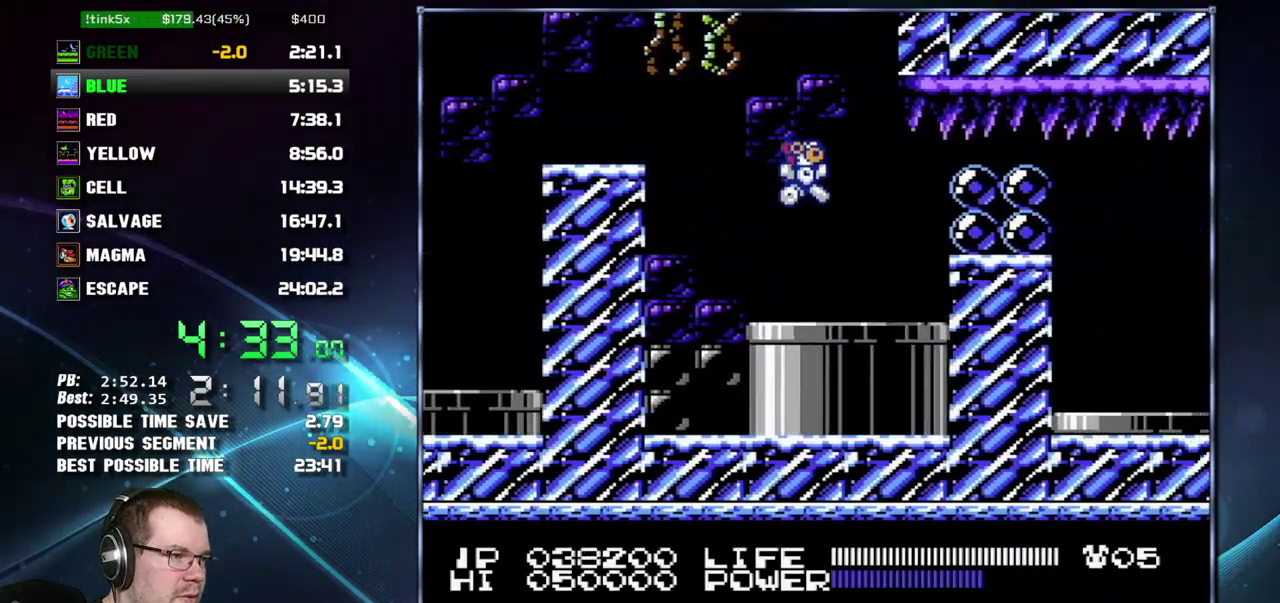
{"buttons": [], "events": [[50, "B", "down"], [117, "A", "up"], [117, "B", "up"], [200, "B", "down"], [200, "DPAD_LEFT", "down"], [267, "B", "up"], [300, "DPAD_LEFT", "up"], [300, "DPAD_RIGHT", "down"], [367, "DPAD_RIGHT", "up"], [400, "B", "down"], [467, "B", "up"]]}
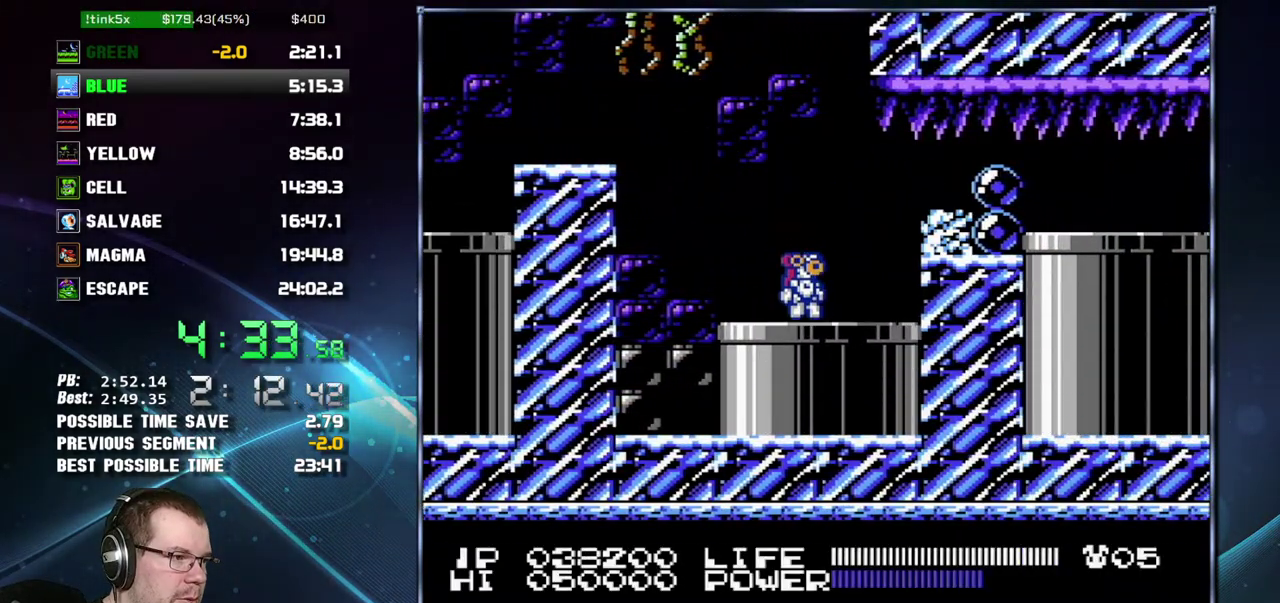
{"buttons": ["B"], "events": [[50, "B", "down"], [117, "B", "up"], [217, "B", "down"], [267, "B", "up"], [333, "B", "down"], [400, "B", "up"], [467, "B", "down"]]}
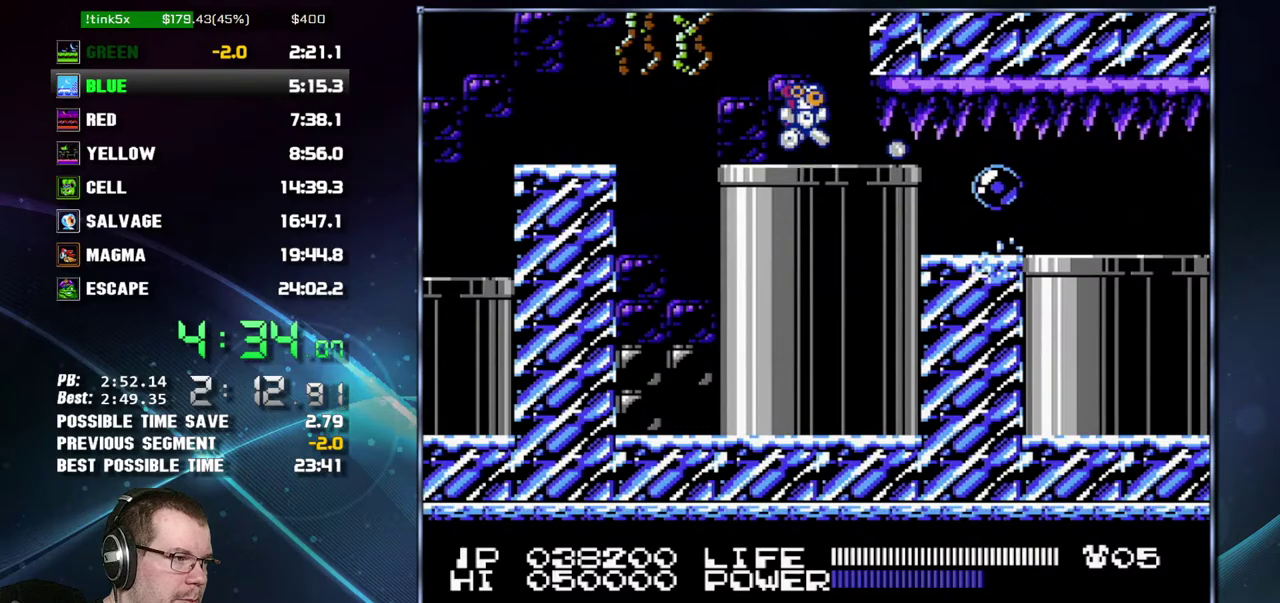
{"buttons": ["A", "DPAD_RIGHT"], "events": [[183, "B", "up"], [300, "DPAD_RIGHT", "down"], [483, "A", "down"]]}
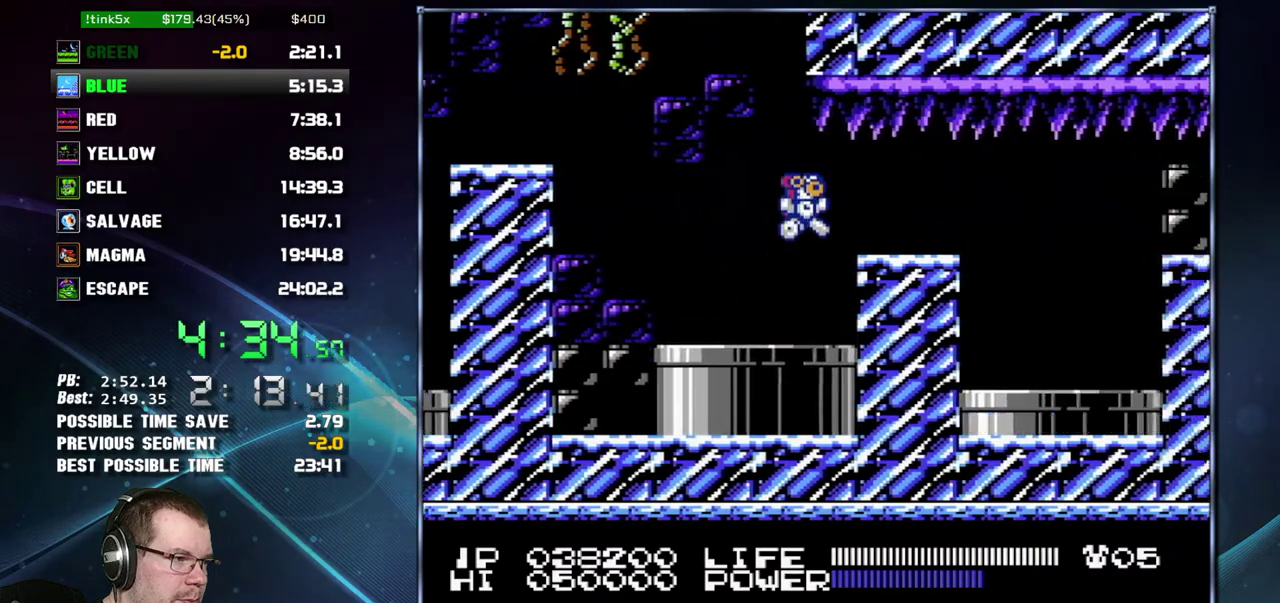
{"buttons": [], "events": [[50, "A", "up"], [300, "DPAD_DOWN", "down"], [333, "DPAD_RIGHT", "up"], [400, "DPAD_DOWN", "up"]]}
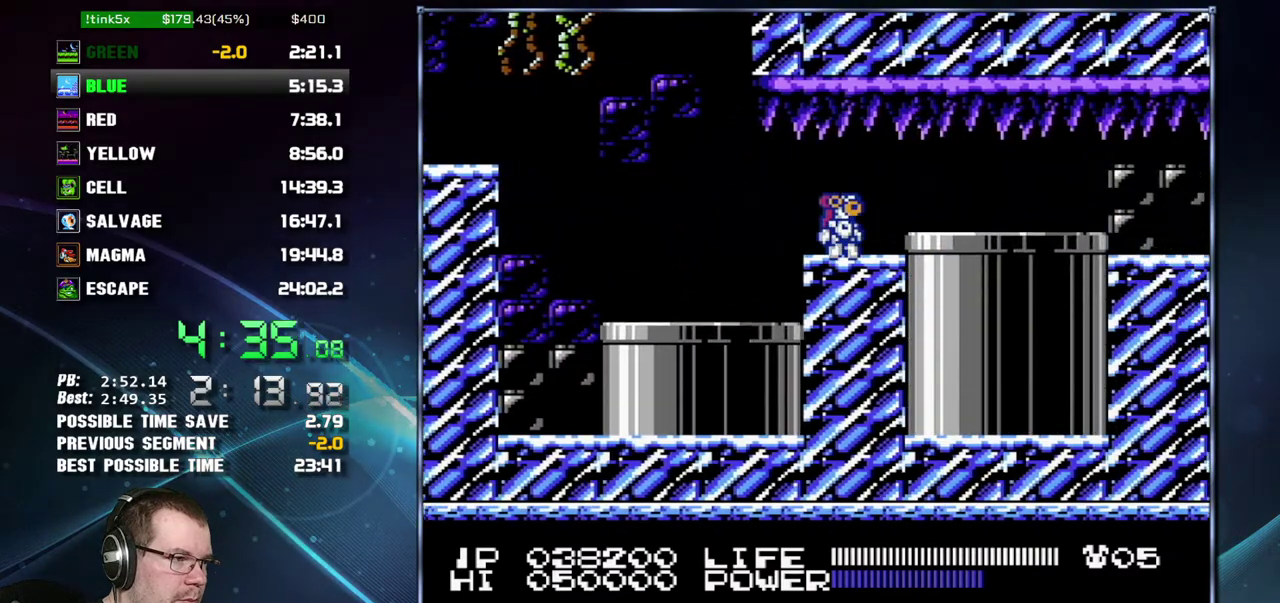
{"buttons": ["DPAD_RIGHT"], "events": [[300, "DPAD_RIGHT", "down"]]}
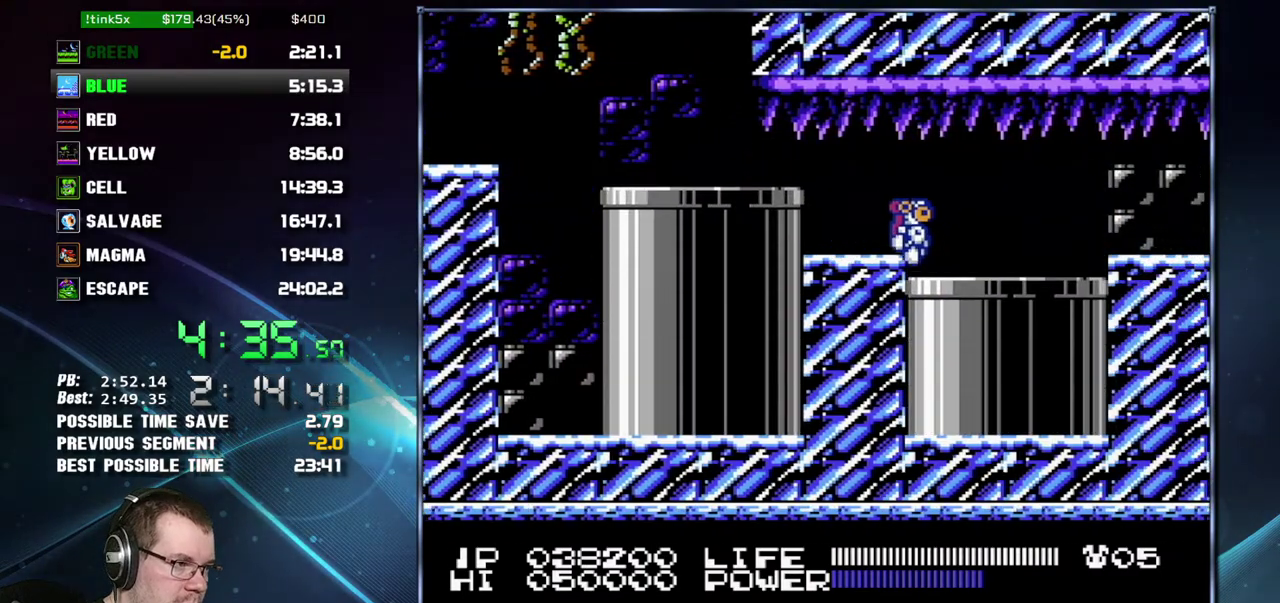
{"buttons": ["DPAD_RIGHT"], "events": [[300, "A", "down"], [400, "A", "up"]]}
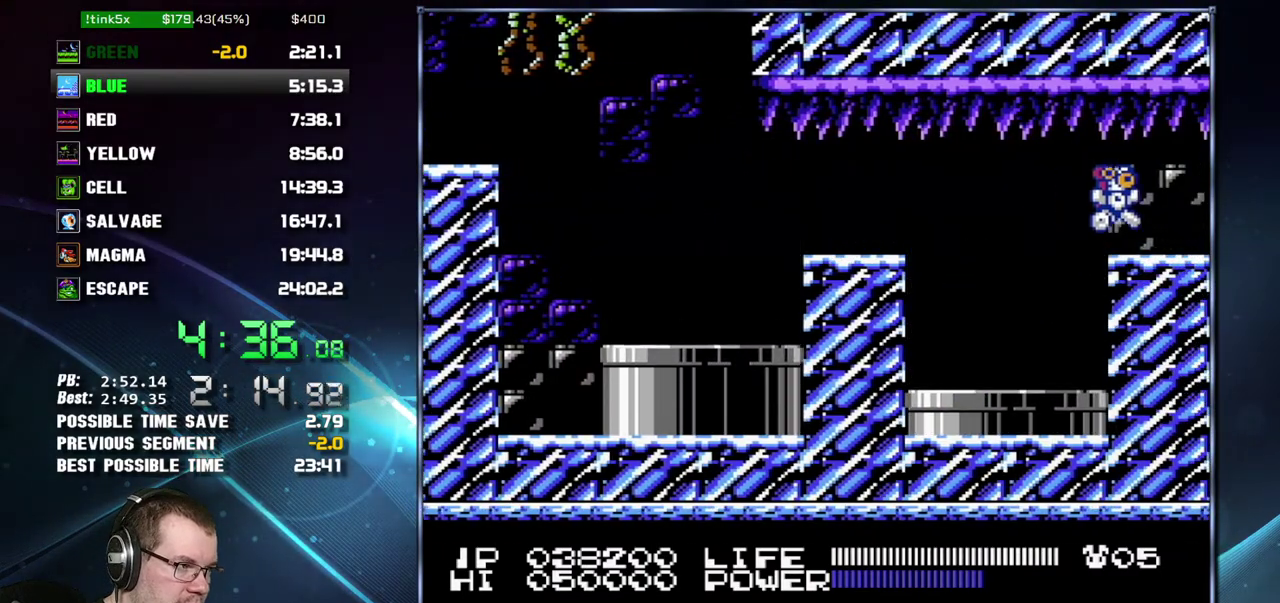
{"buttons": ["DPAD_RIGHT"], "events": []}
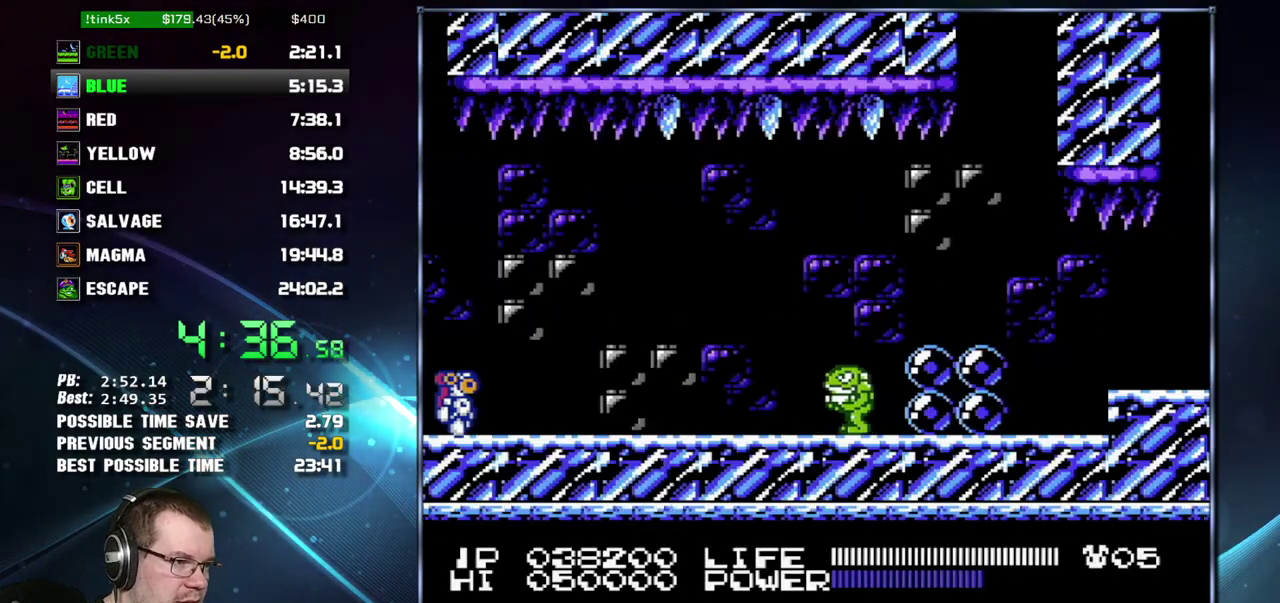
{"buttons": ["DPAD_RIGHT"], "events": []}
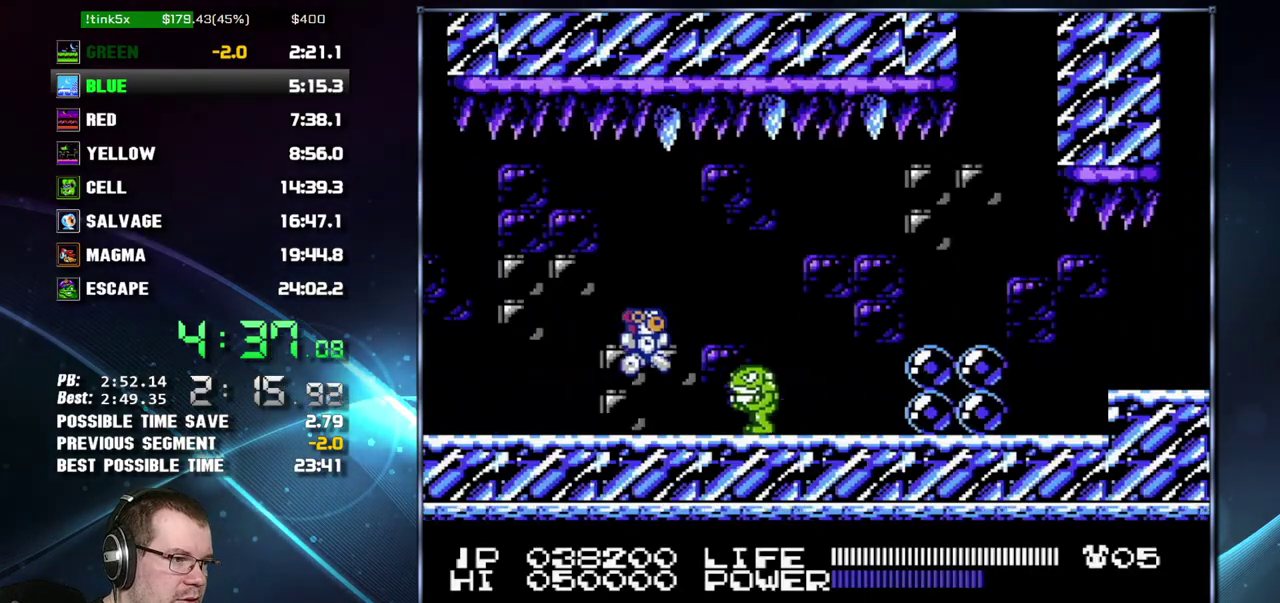
{"buttons": ["DPAD_RIGHT"], "events": [[17, "A", "down"], [150, "B", "down"], [183, "A", "up"], [200, "B", "up"]]}
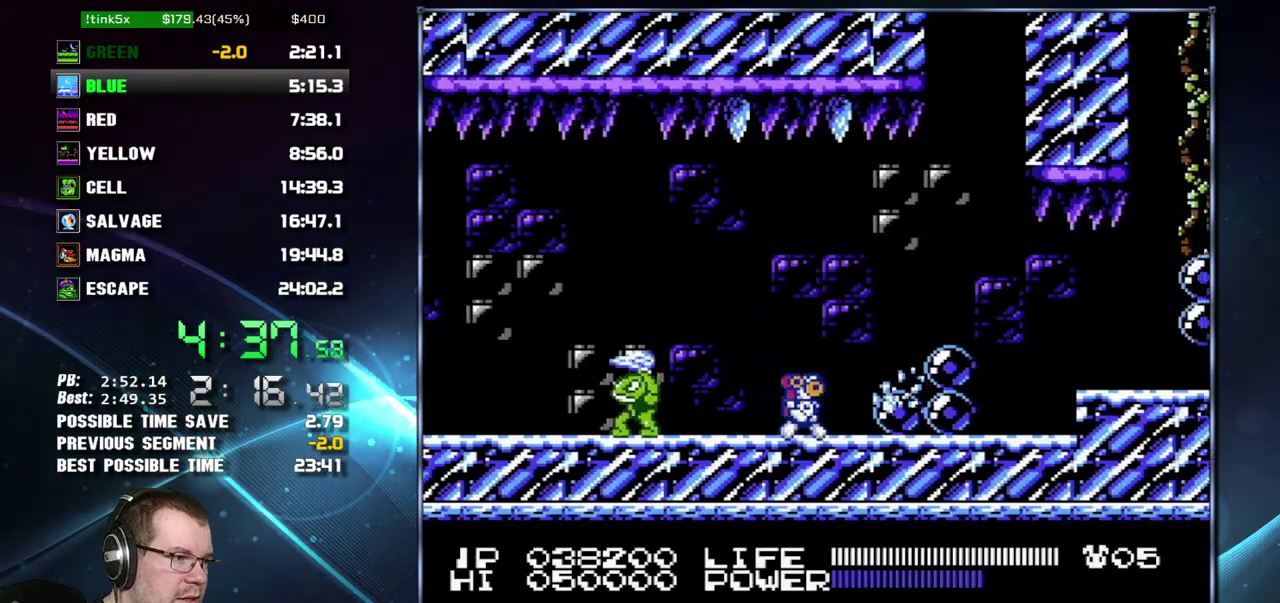
{"buttons": ["DPAD_RIGHT"], "events": [[117, "A", "down"], [367, "B", "down"], [433, "A", "up"], [433, "B", "up"]]}
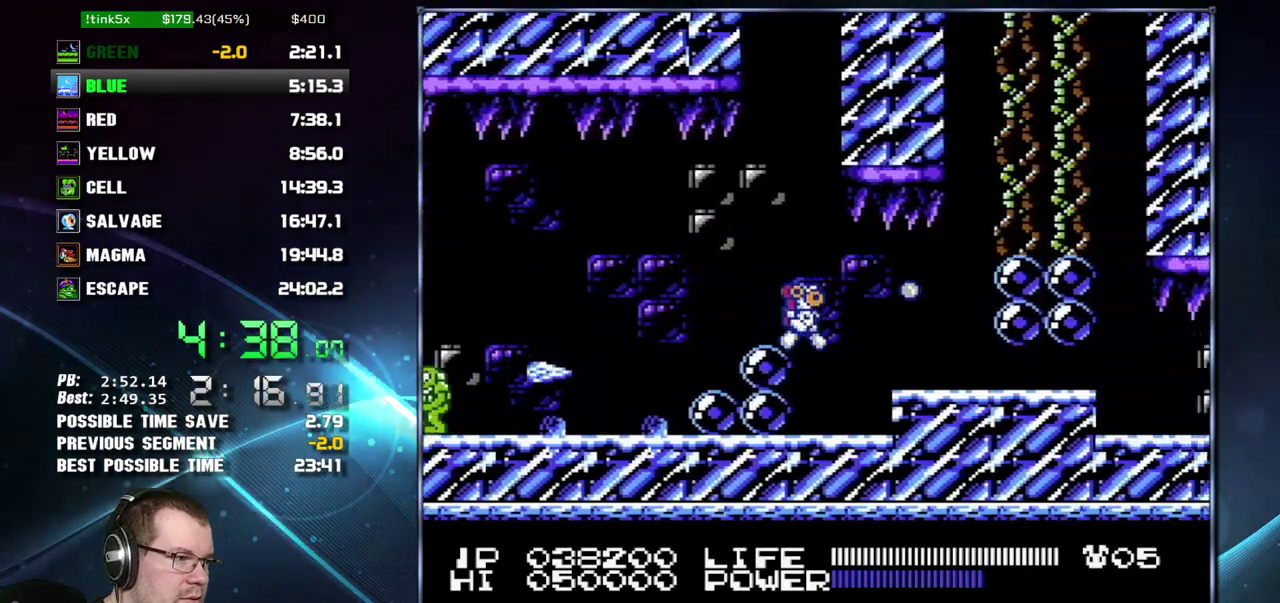
{"buttons": ["DPAD_RIGHT"], "events": [[267, "A", "down"], [333, "A", "up"], [433, "B", "down"], [483, "B", "up"]]}
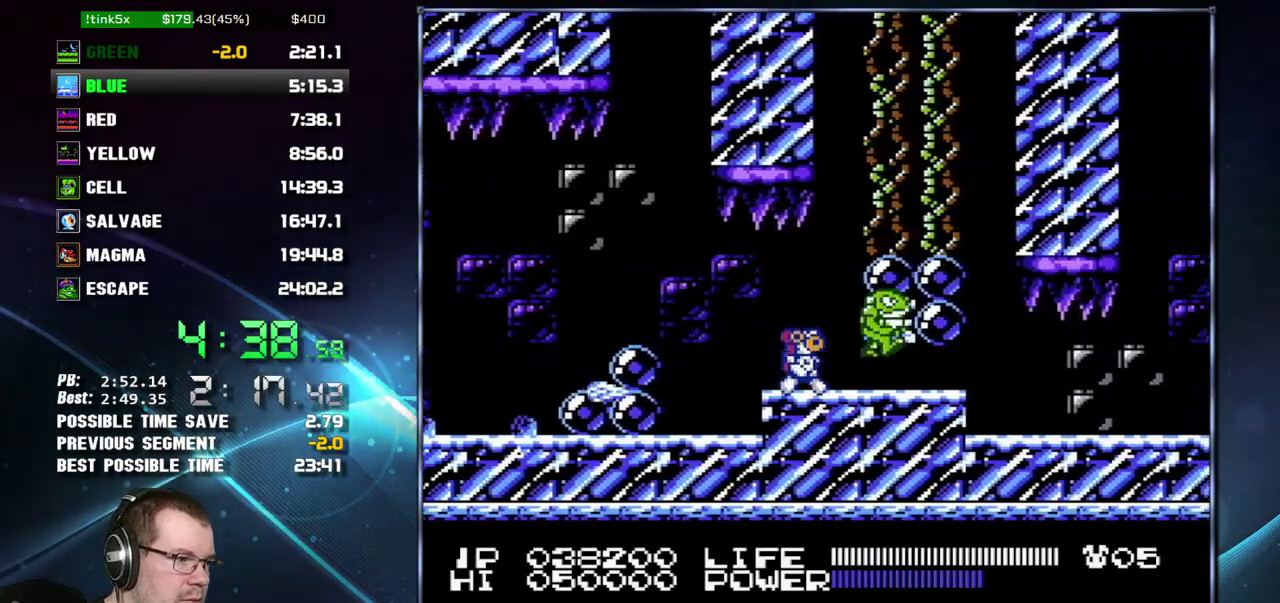
{"buttons": ["B", "DPAD_RIGHT"], "events": [[333, "B", "down"], [400, "B", "up"], [450, "B", "down"]]}
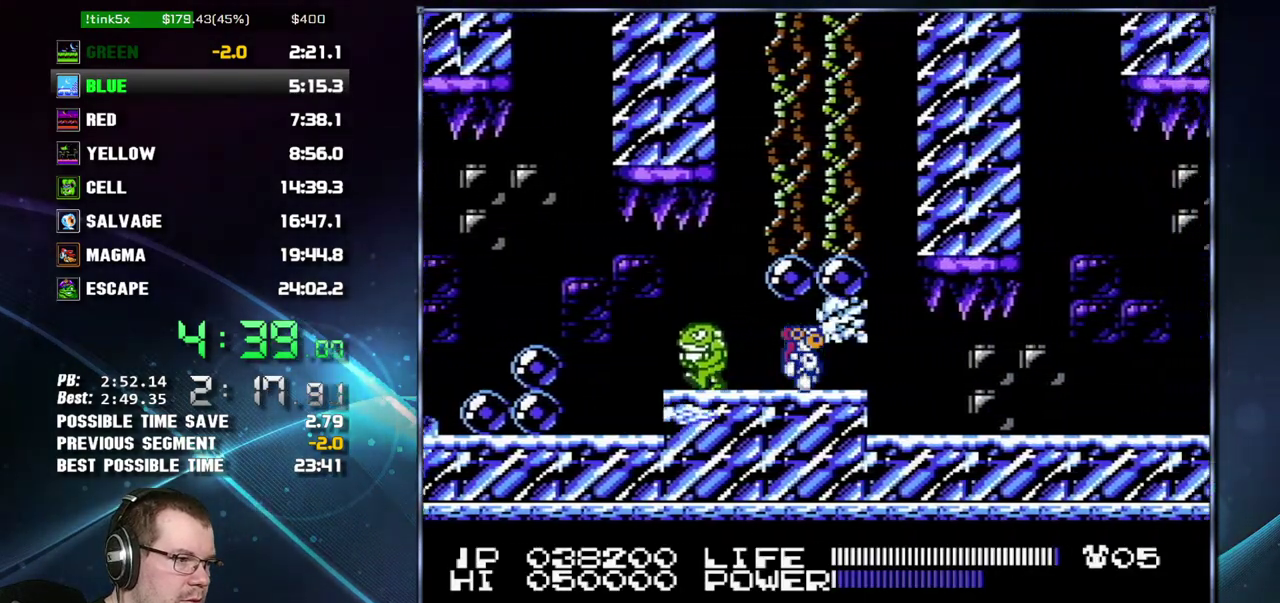
{"buttons": ["DPAD_RIGHT"], "events": [[50, "B", "up"]]}
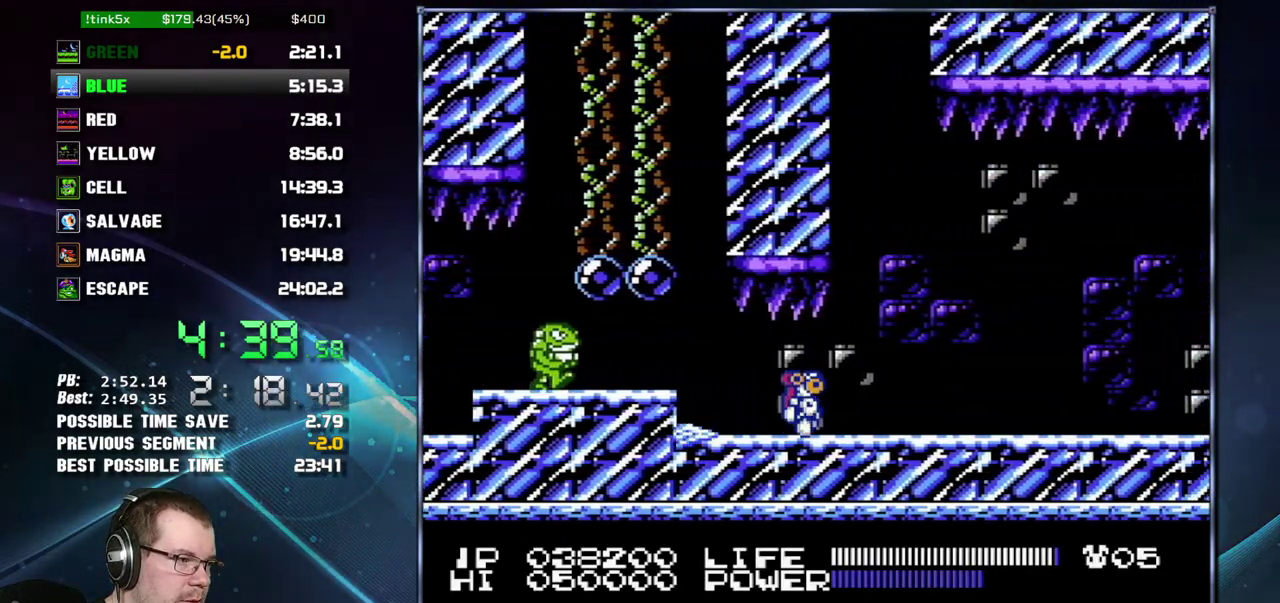
{"buttons": ["DPAD_RIGHT"], "events": []}